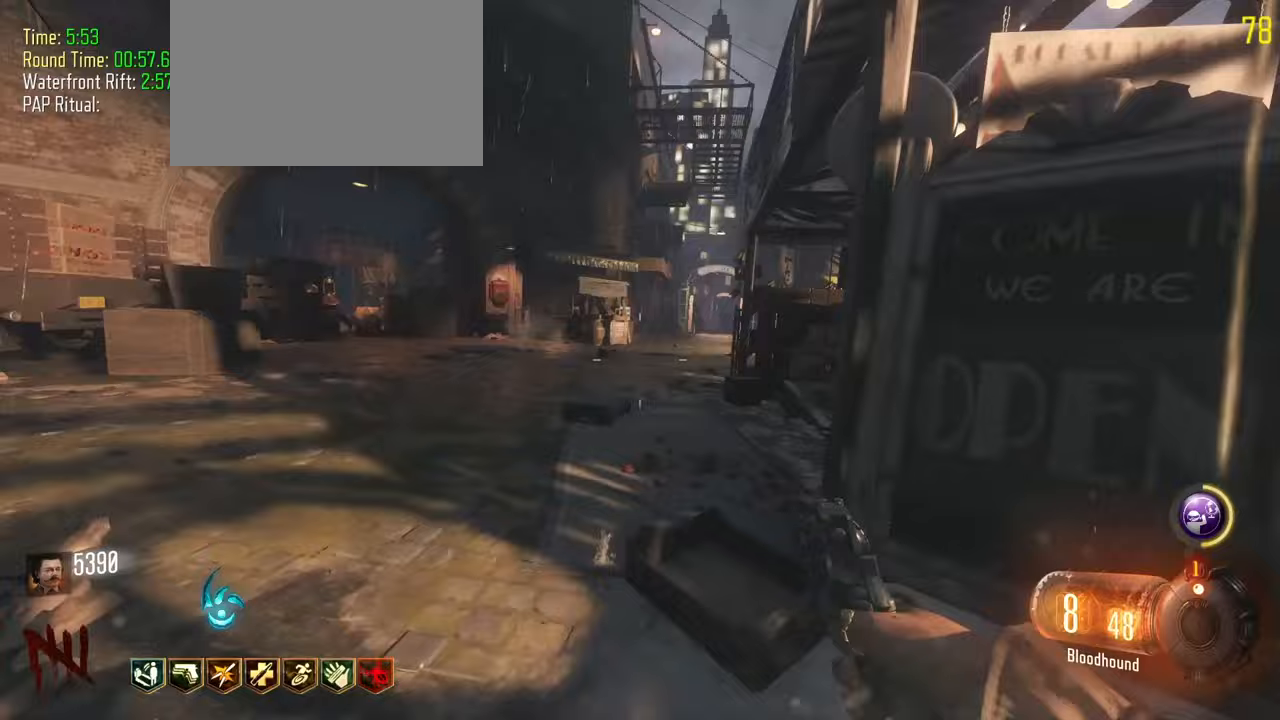
Gameplay with keyboard and mouse; each line is a JSON object with the keys held at the frame after it. "events" lists presses ("down") and releases ("up") of "1", "2", "3", "4", "5", "a", "alt", "c", "caps_lock", "ctrl", "d", "e", "f", "g", "q", "r", "s", "shift", "t", "tab", "v", "w", "x" and "z" between this image and that frame as [ms after this image, input, new state], when the widget could be followed in between. No other keys are recorded. Mouse buttons are not recorded. Not read: mouse_move.
{"keys": ["shift", "w"], "events": []}
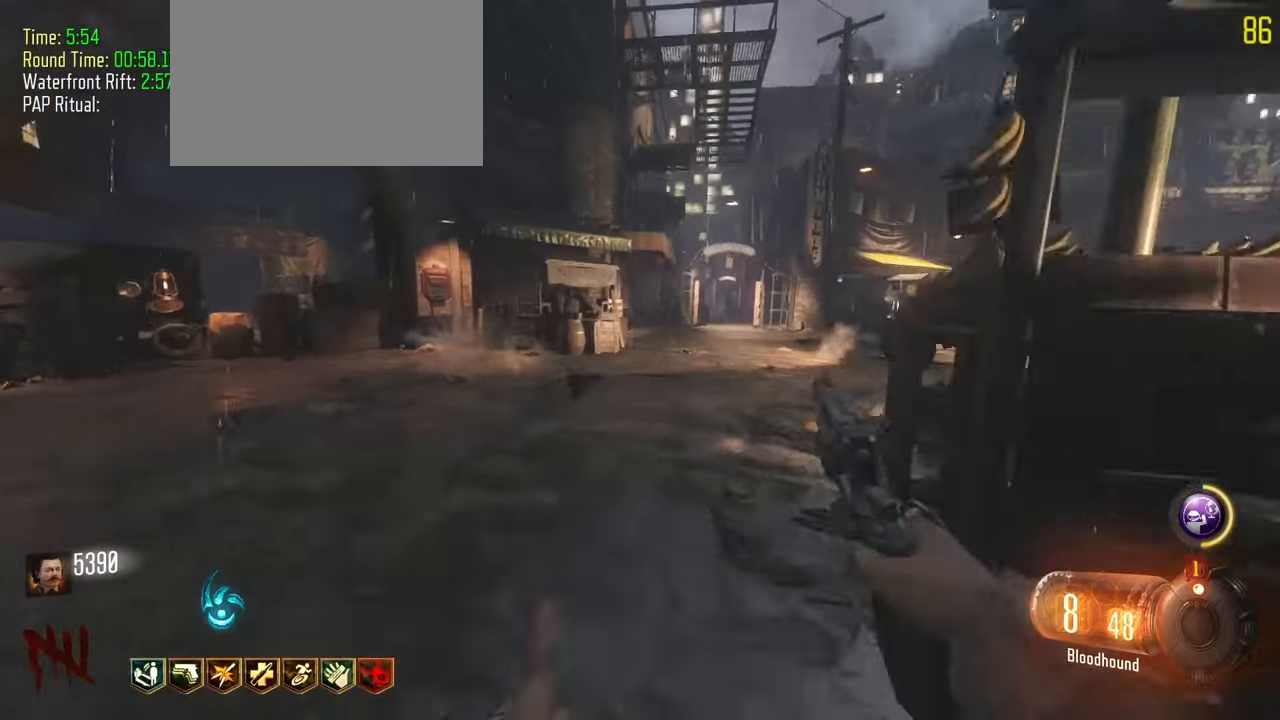
{"keys": ["shift", "w"], "events": [[150, "d", "down"], [350, "d", "up"]]}
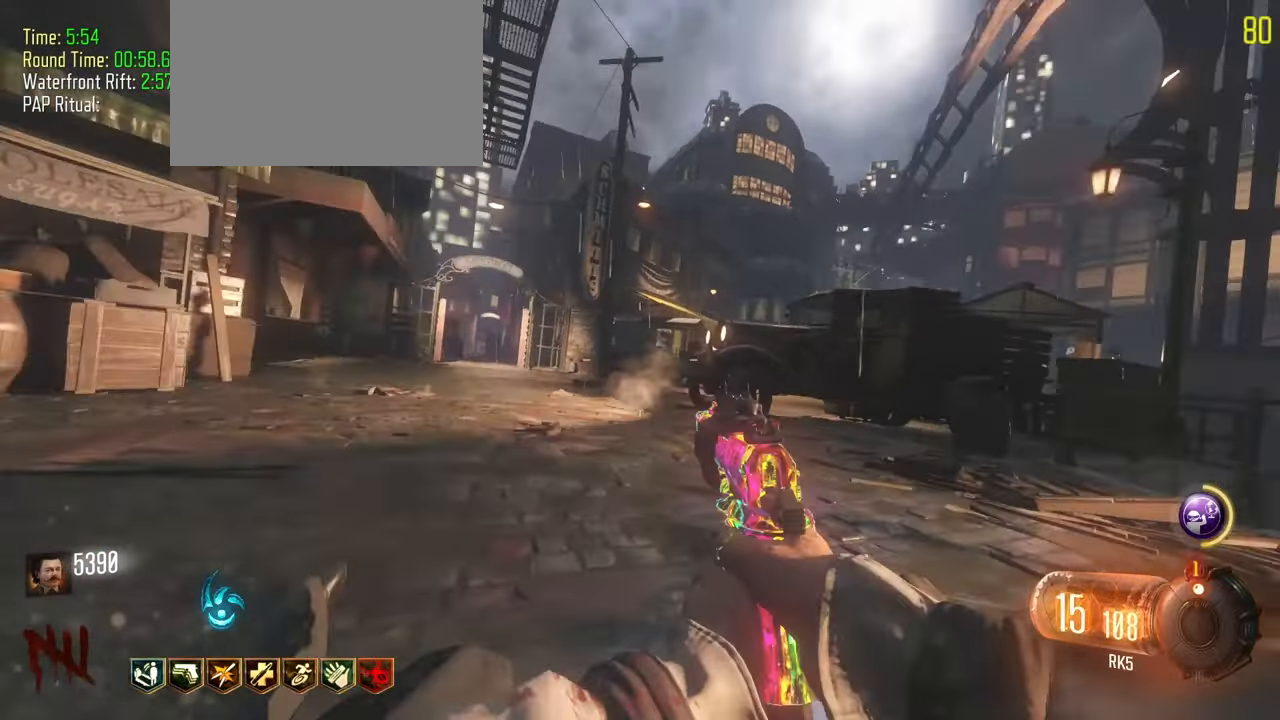
{"keys": ["shift", "w"], "events": []}
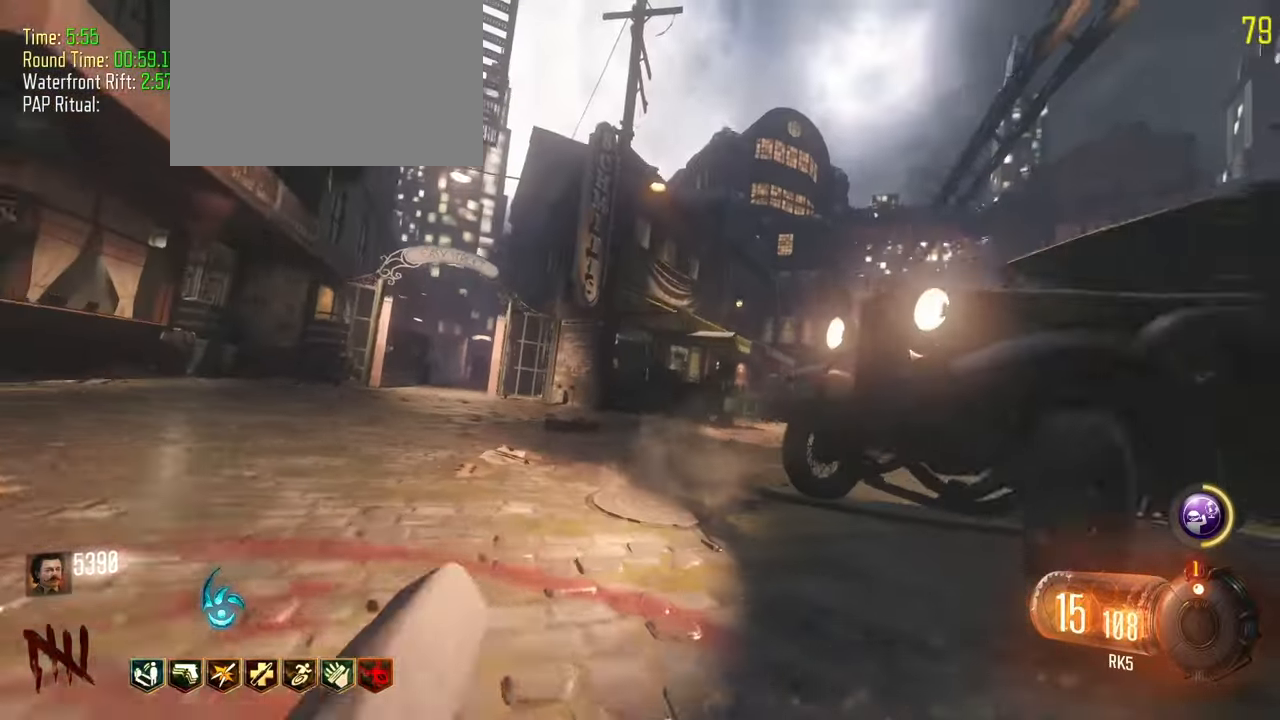
{"keys": ["shift", "w"]}
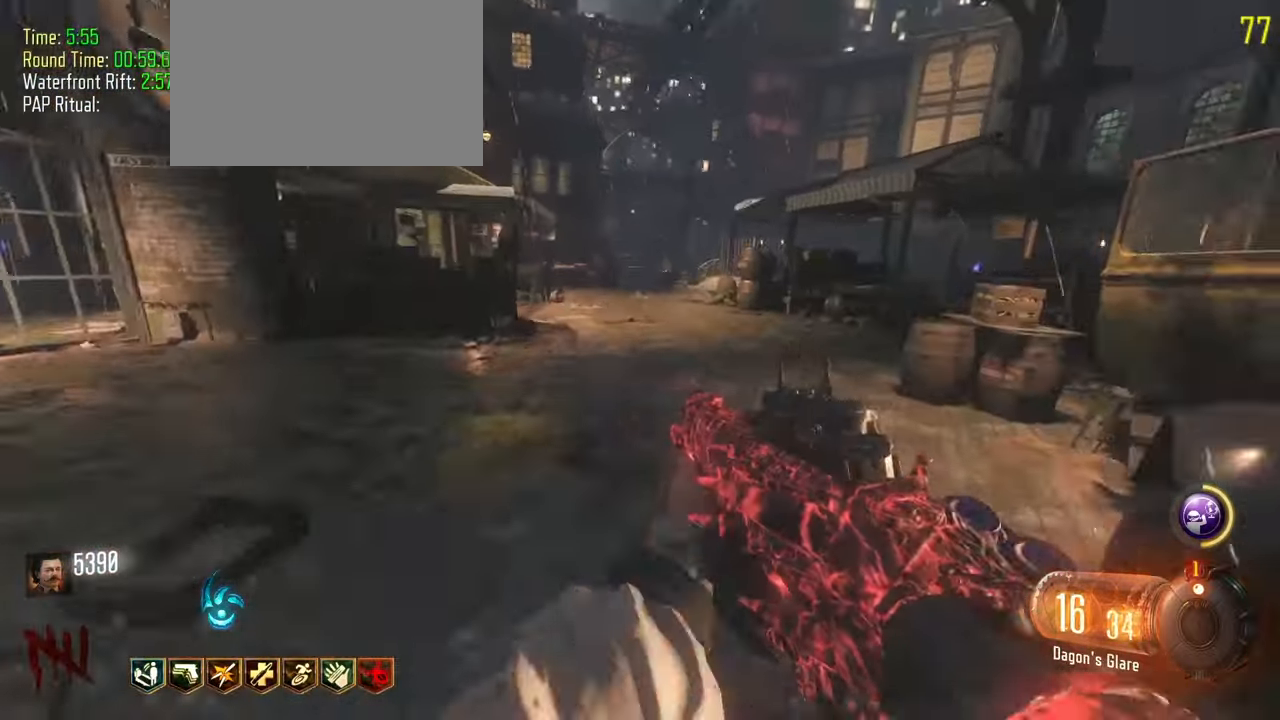
{"keys": ["shift", "w"], "events": []}
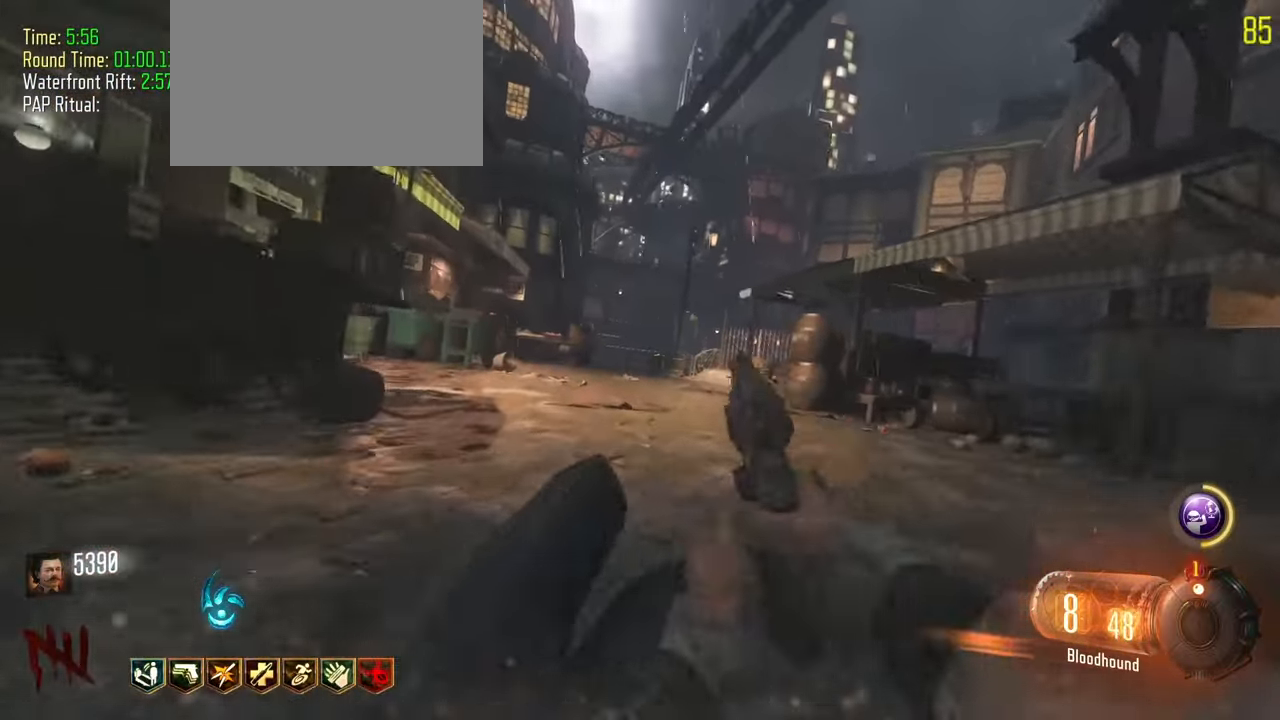
{"keys": ["shift", "w"], "events": []}
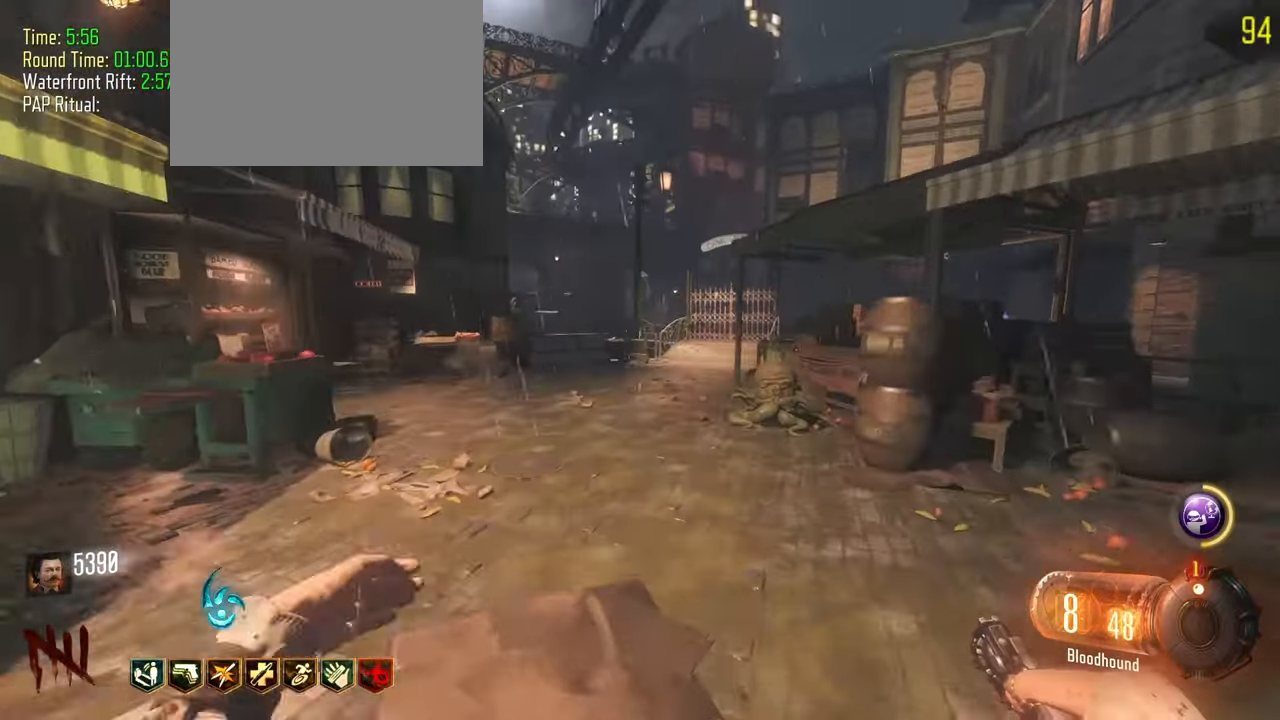
{"keys": ["shift", "w"], "events": []}
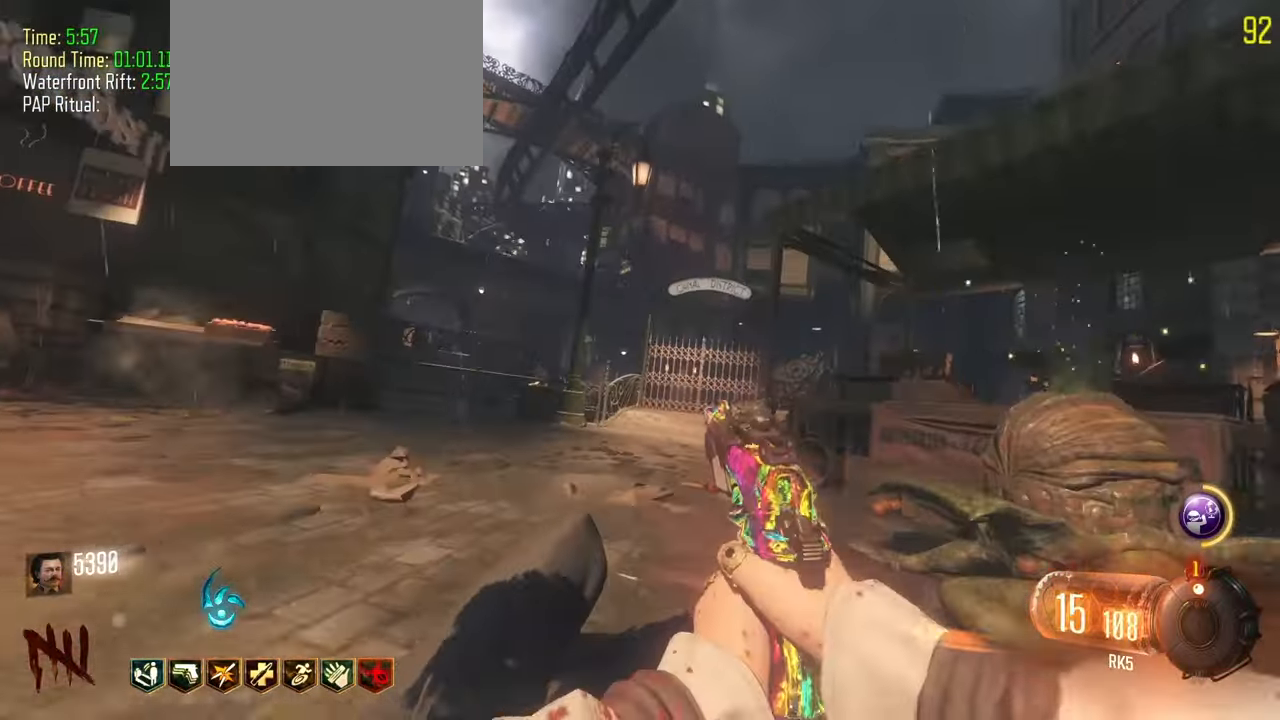
{"keys": ["shift", "w"], "events": []}